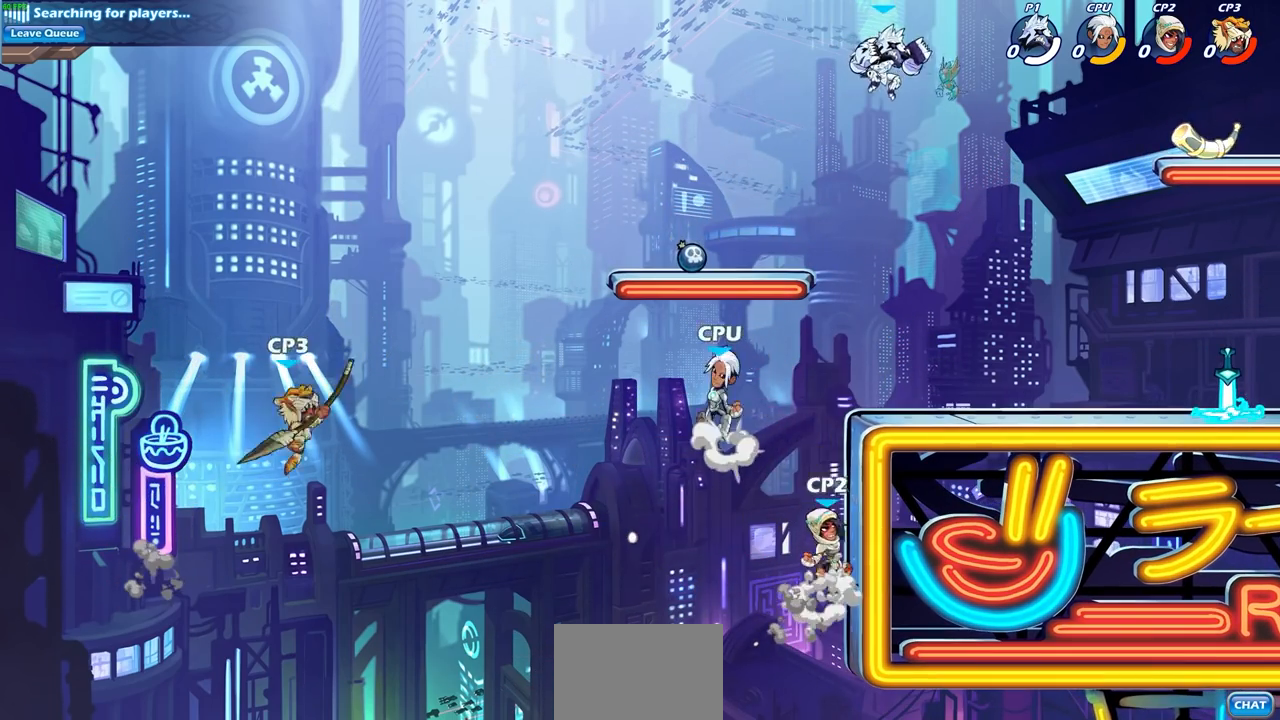
Gameplay with a controller (PlayStation layout); each line is a JSON object with the inputs held at the frame after it. "events" lists button and stick changes between this image and that frame as [ms after this image, input, new state], when the widget could be followed in between. Not read: L3 R3.
{"buttons": [], "left_stick": "down-right", "right_stick": "center", "events": [[183, "left_stick", "right"], [433, "left_stick", "down-right"]]}
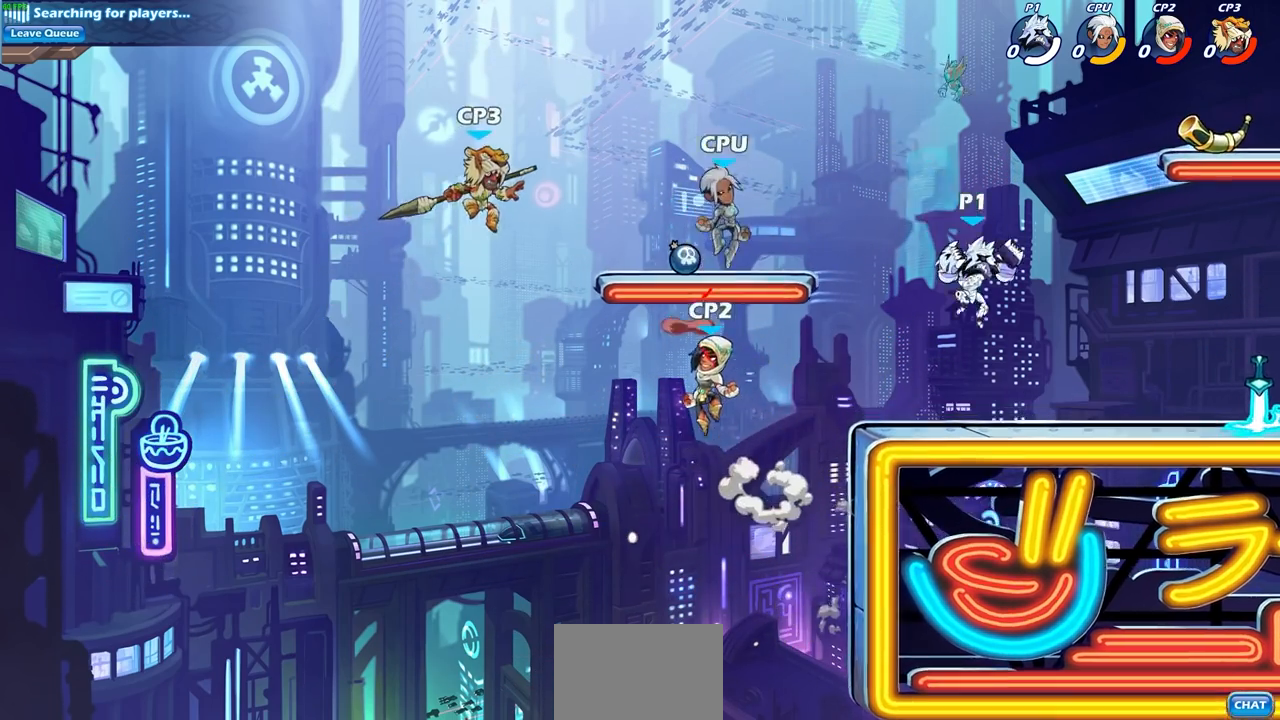
{"buttons": ["CIRCLE"], "left_stick": "down-left", "right_stick": "center", "events": [[100, "left_stick", "down-left"], [400, "CIRCLE", "down"]]}
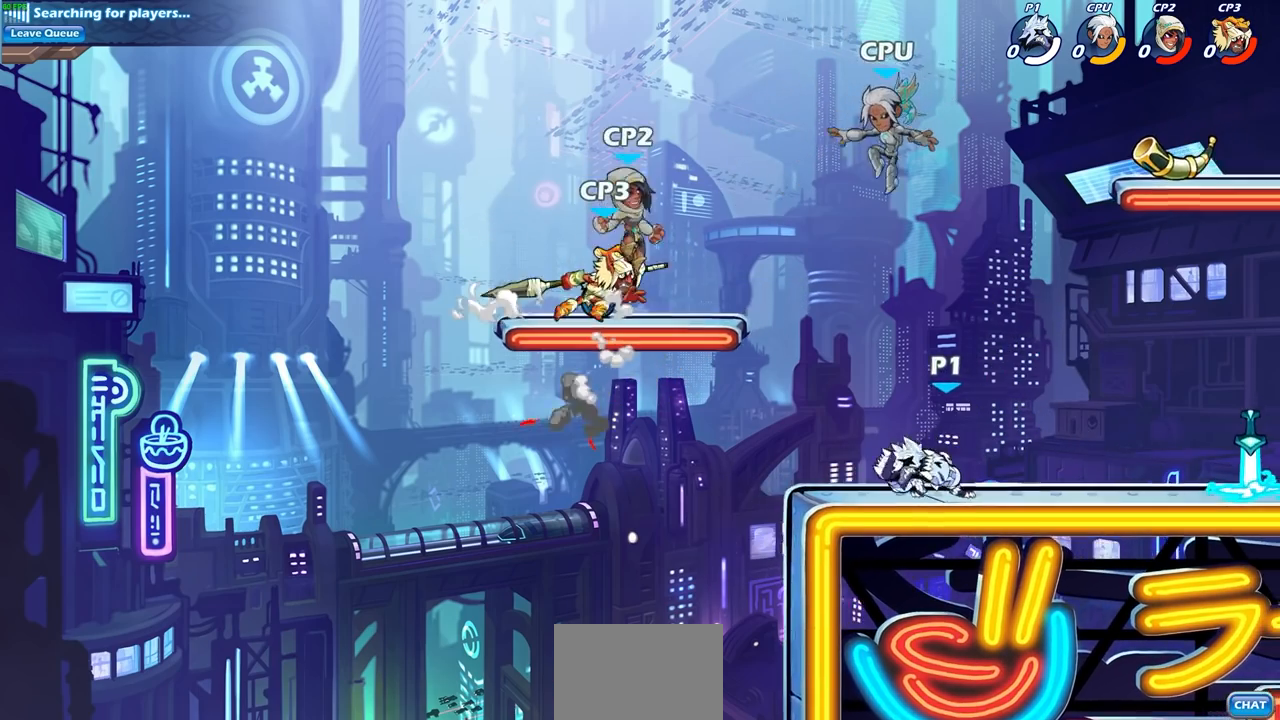
{"buttons": ["CIRCLE"], "left_stick": "down-left", "right_stick": "center", "events": []}
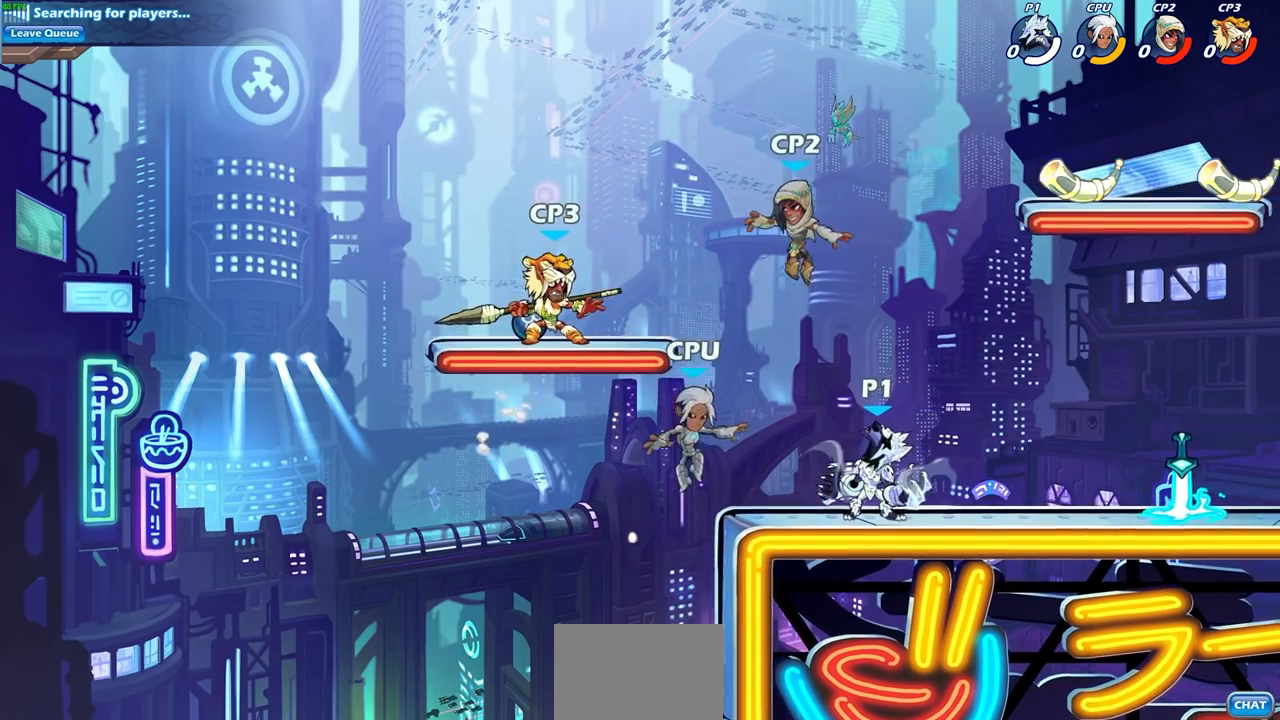
{"buttons": [], "left_stick": "left", "right_stick": "center", "events": [[67, "CIRCLE", "up"], [450, "left_stick", "left"]]}
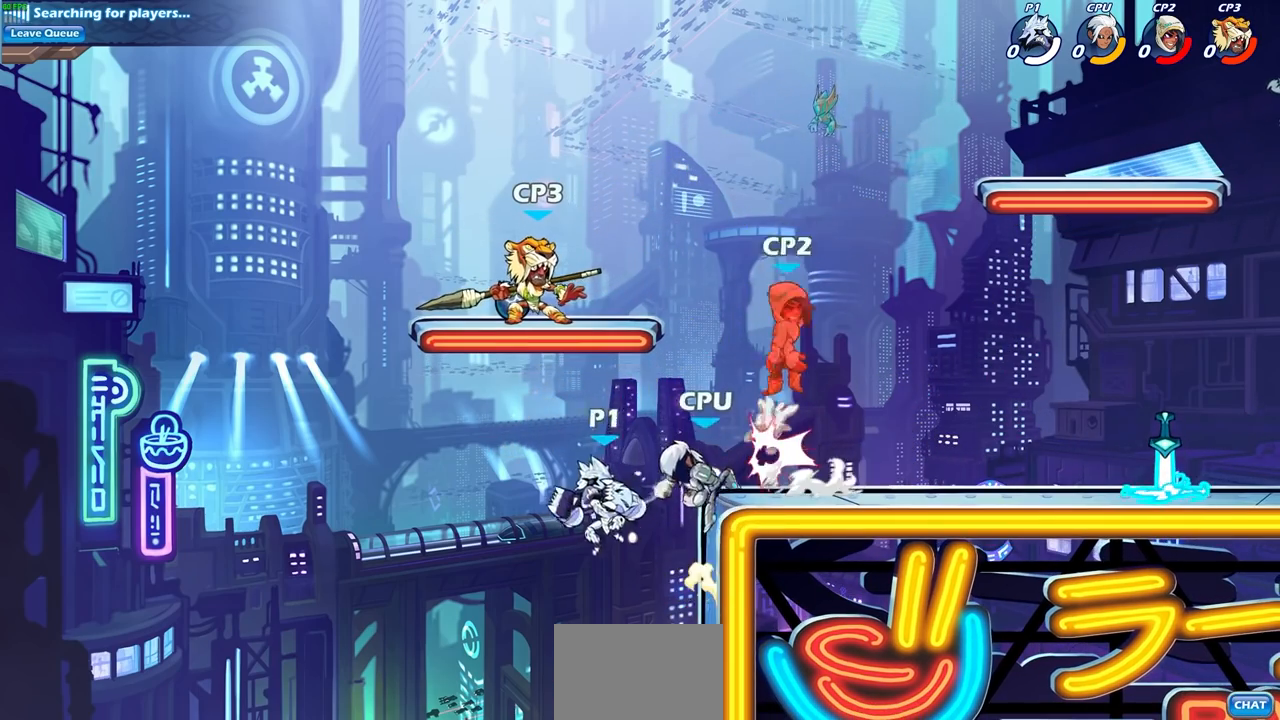
{"buttons": ["CIRCLE"], "left_stick": "up-right", "right_stick": "center", "events": [[117, "left_stick", "up-right"], [233, "CROSS", "down"], [400, "CROSS", "up"], [450, "CIRCLE", "down"]]}
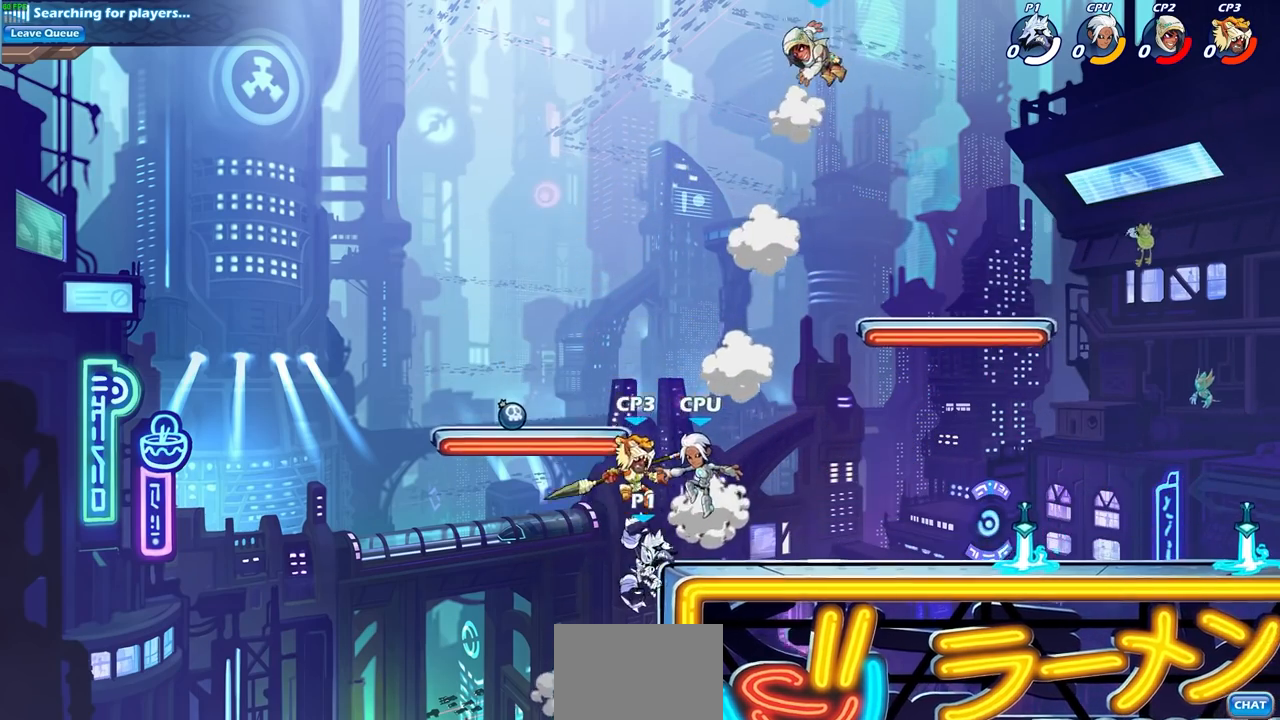
{"buttons": [], "left_stick": "left", "right_stick": "center", "events": [[100, "CIRCLE", "up"], [250, "left_stick", "center"], [450, "left_stick", "left"]]}
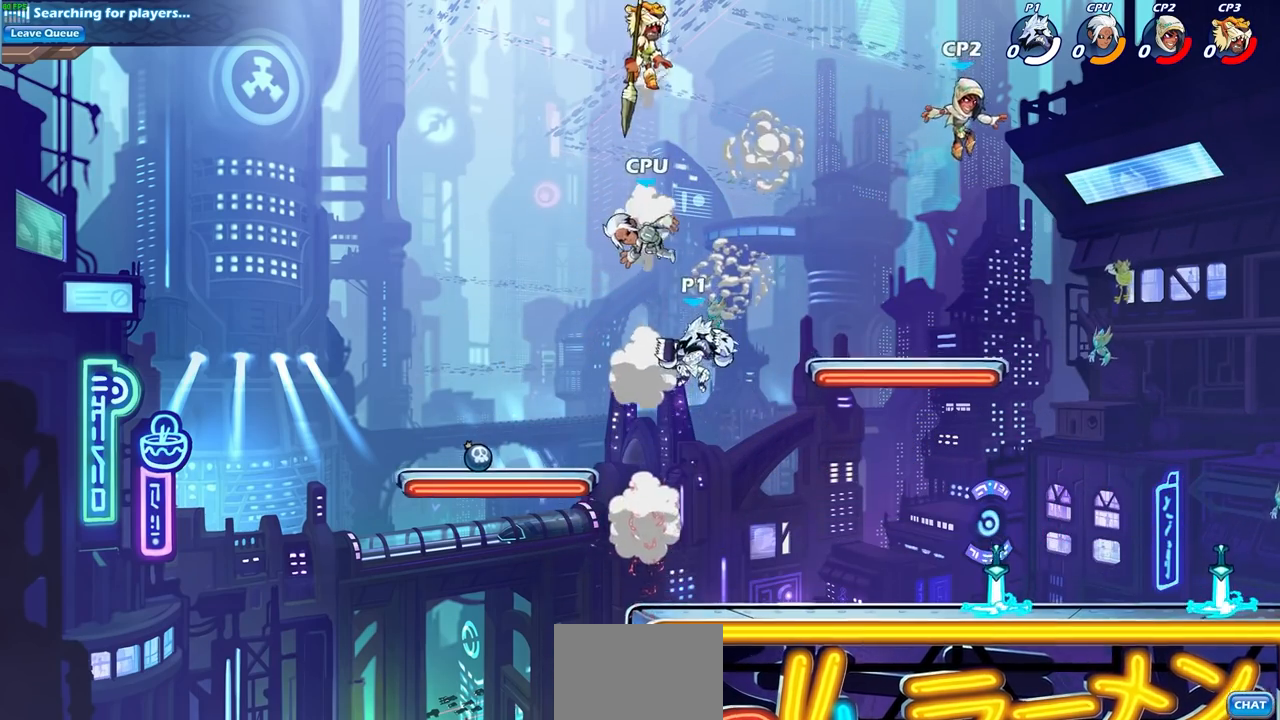
{"buttons": [], "left_stick": "center", "right_stick": "center", "events": [[67, "CROSS", "down"], [183, "left_stick", "center"], [200, "SQUARE", "down"], [217, "CROSS", "up"], [300, "SQUARE", "up"]]}
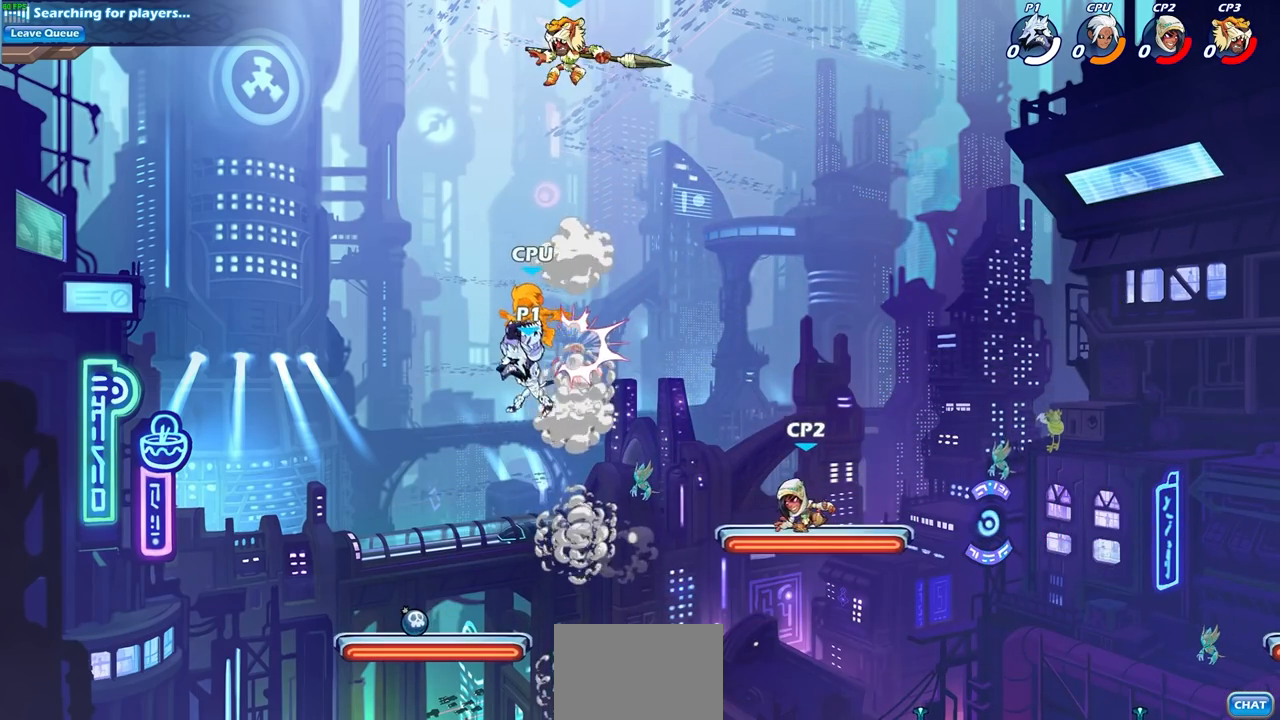
{"buttons": ["CIRCLE"], "left_stick": "down-left", "right_stick": "center", "events": [[417, "left_stick", "down-left"], [450, "CIRCLE", "down"]]}
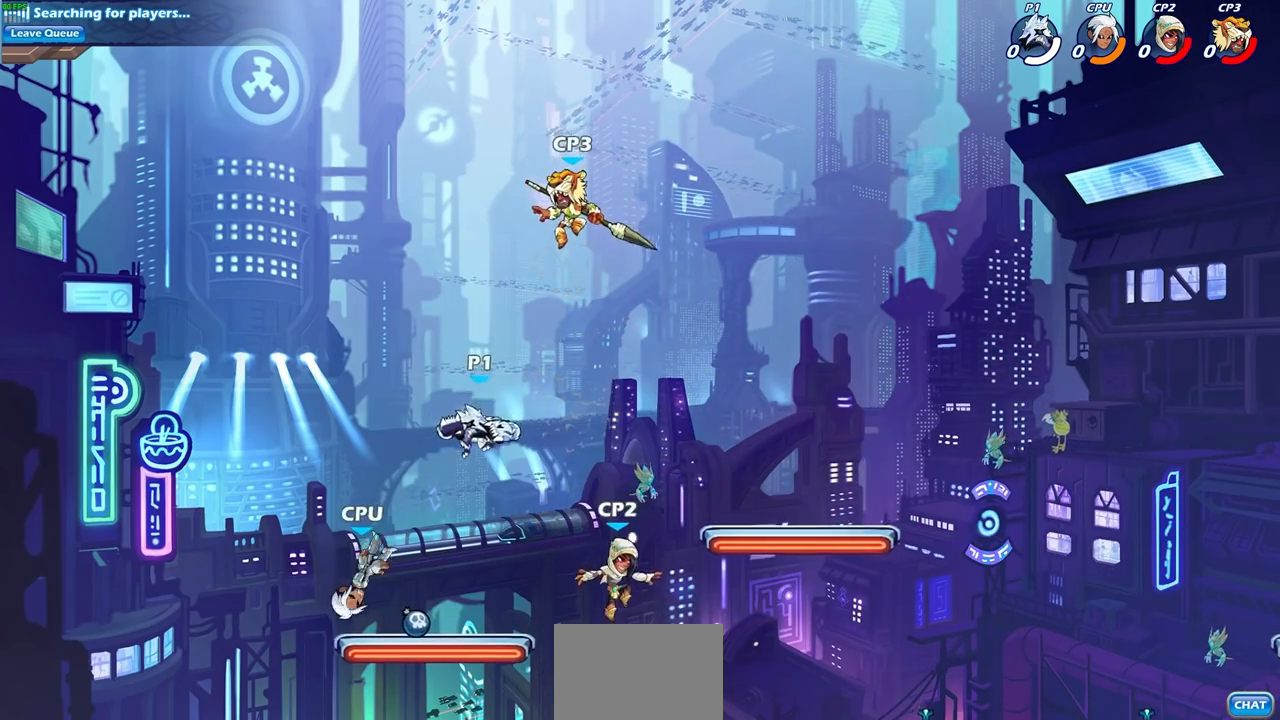
{"buttons": [], "left_stick": "center", "right_stick": "center", "events": [[333, "CIRCLE", "up"], [400, "left_stick", "center"]]}
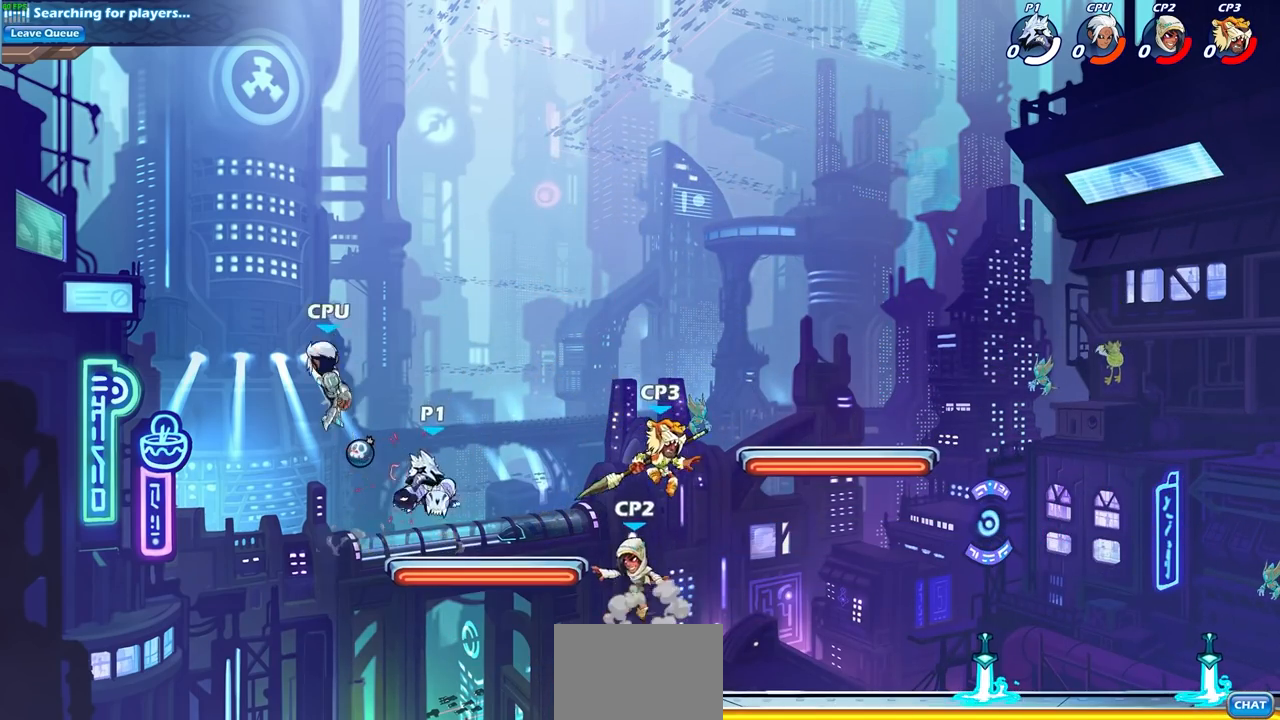
{"buttons": [], "left_stick": "left", "right_stick": "center", "events": [[100, "left_stick", "right"], [250, "CROSS", "down"], [383, "CROSS", "up"], [450, "left_stick", "left"]]}
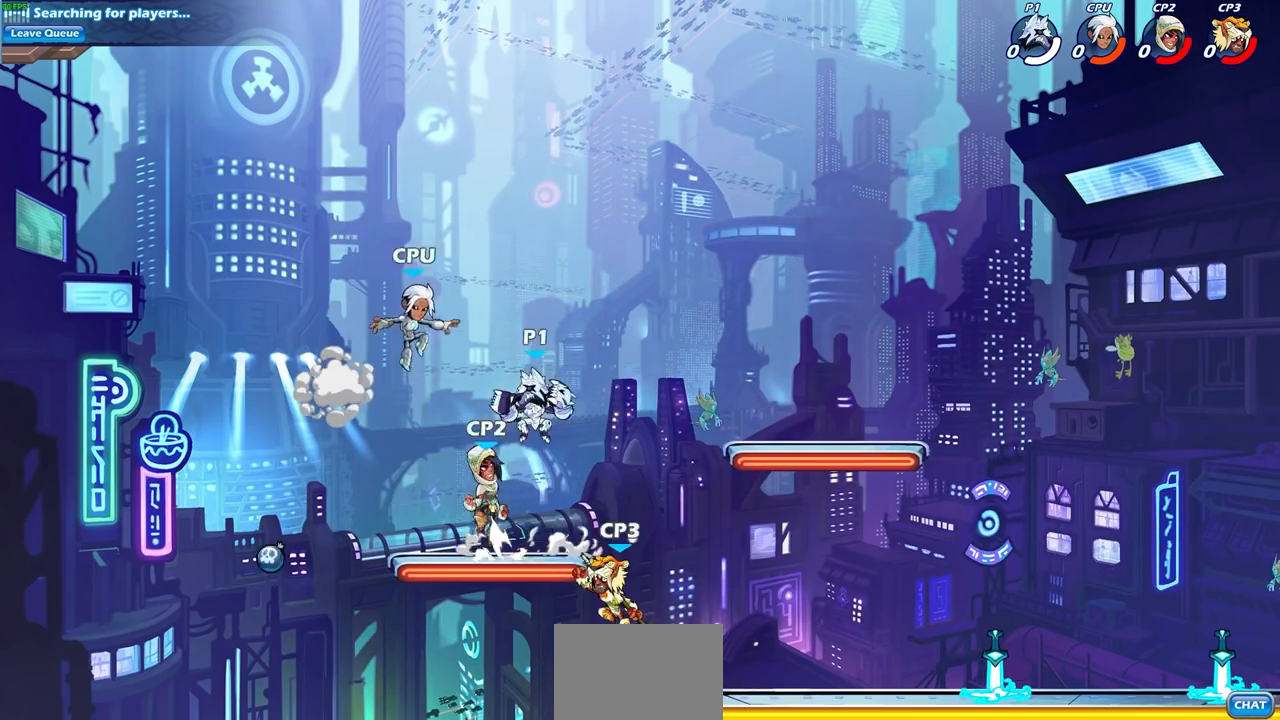
{"buttons": [], "left_stick": "center", "right_stick": "center", "events": [[33, "R2", "down"], [50, "SQUARE", "down"], [50, "left_stick", "center"], [150, "R2", "up"], [150, "SQUARE", "up"], [233, "SQUARE", "down"], [333, "SQUARE", "up"], [400, "SQUARE", "down"], [483, "SQUARE", "up"]]}
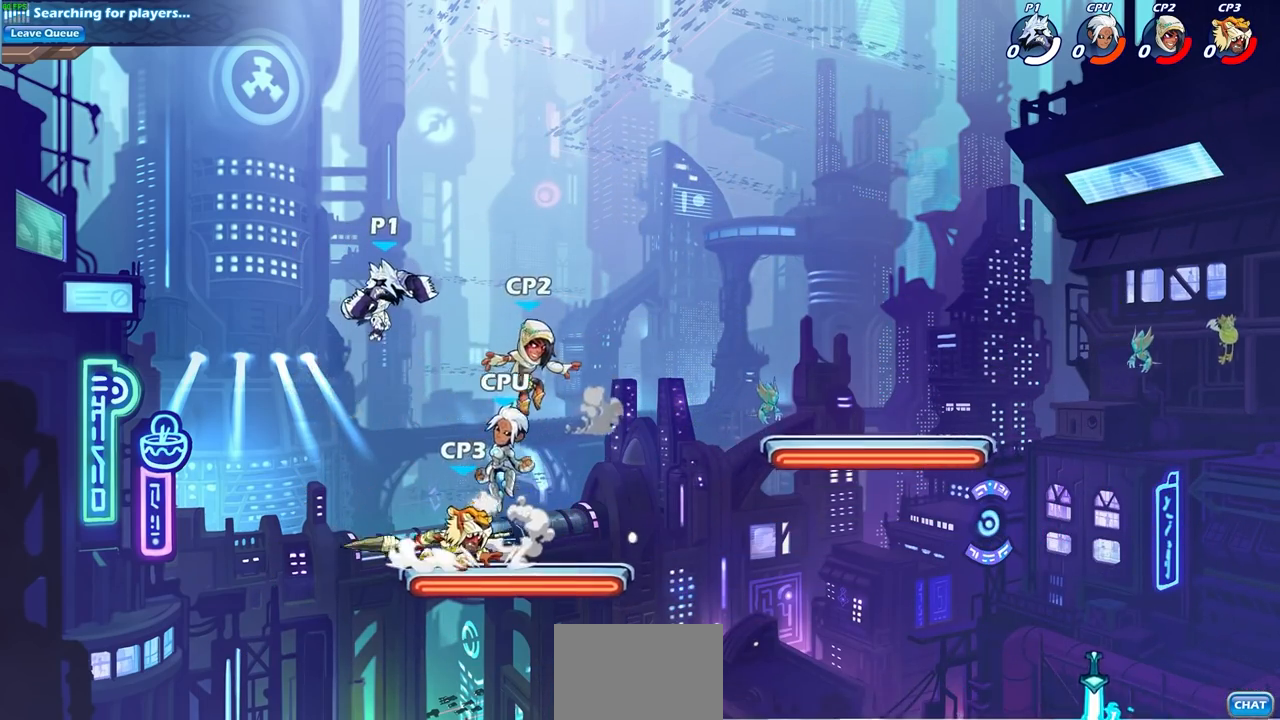
{"buttons": [], "left_stick": "right", "right_stick": "center", "events": [[50, "left_stick", "right"], [200, "SQUARE", "down"], [300, "SQUARE", "up"]]}
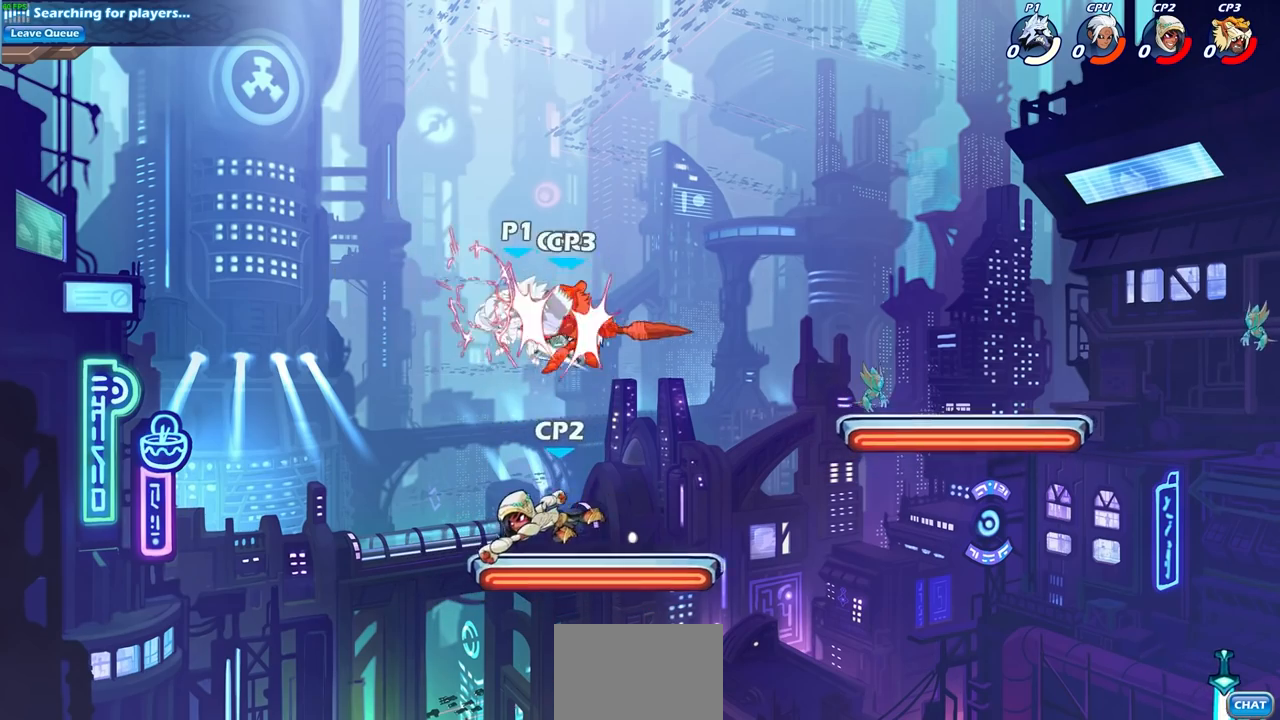
{"buttons": [], "left_stick": "center", "right_stick": "center", "events": [[233, "left_stick", "center"]]}
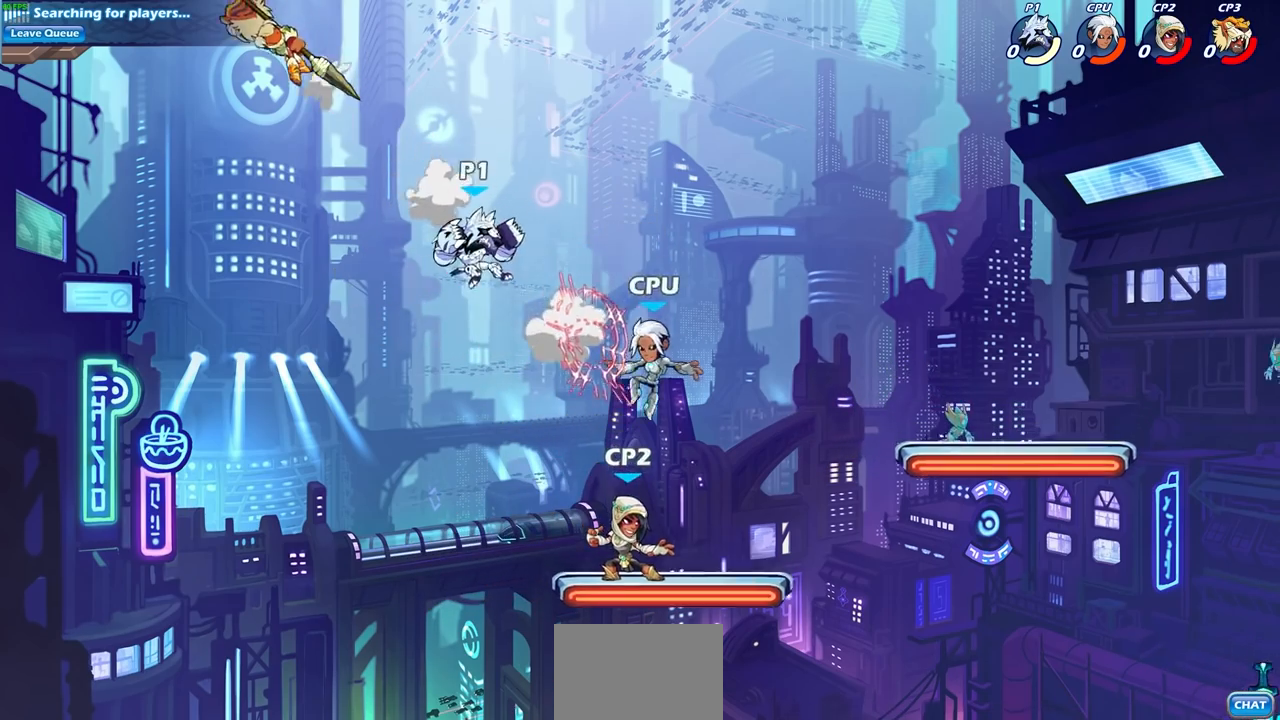
{"buttons": [], "left_stick": "right", "right_stick": "center", "events": [[50, "left_stick", "right"], [283, "CROSS", "down"], [417, "CROSS", "up"]]}
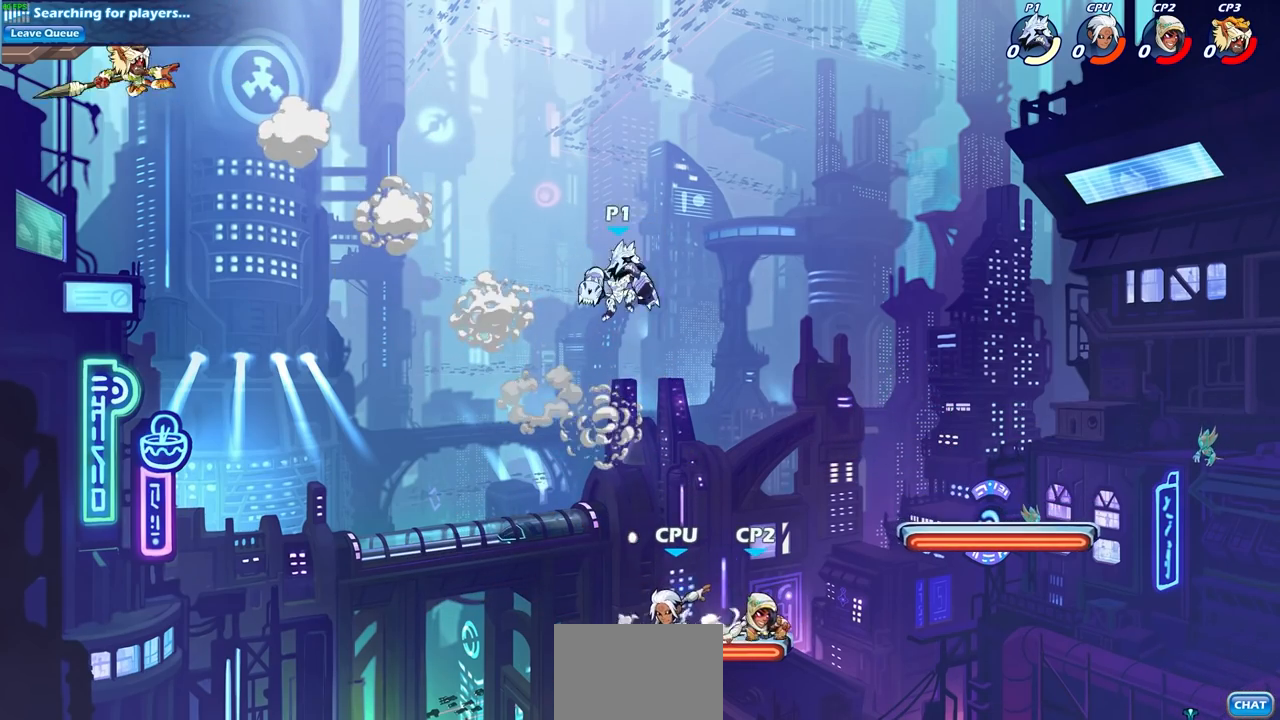
{"buttons": ["CIRCLE"], "left_stick": "down-left", "right_stick": "center", "events": [[233, "left_stick", "down-left"], [400, "CIRCLE", "down"]]}
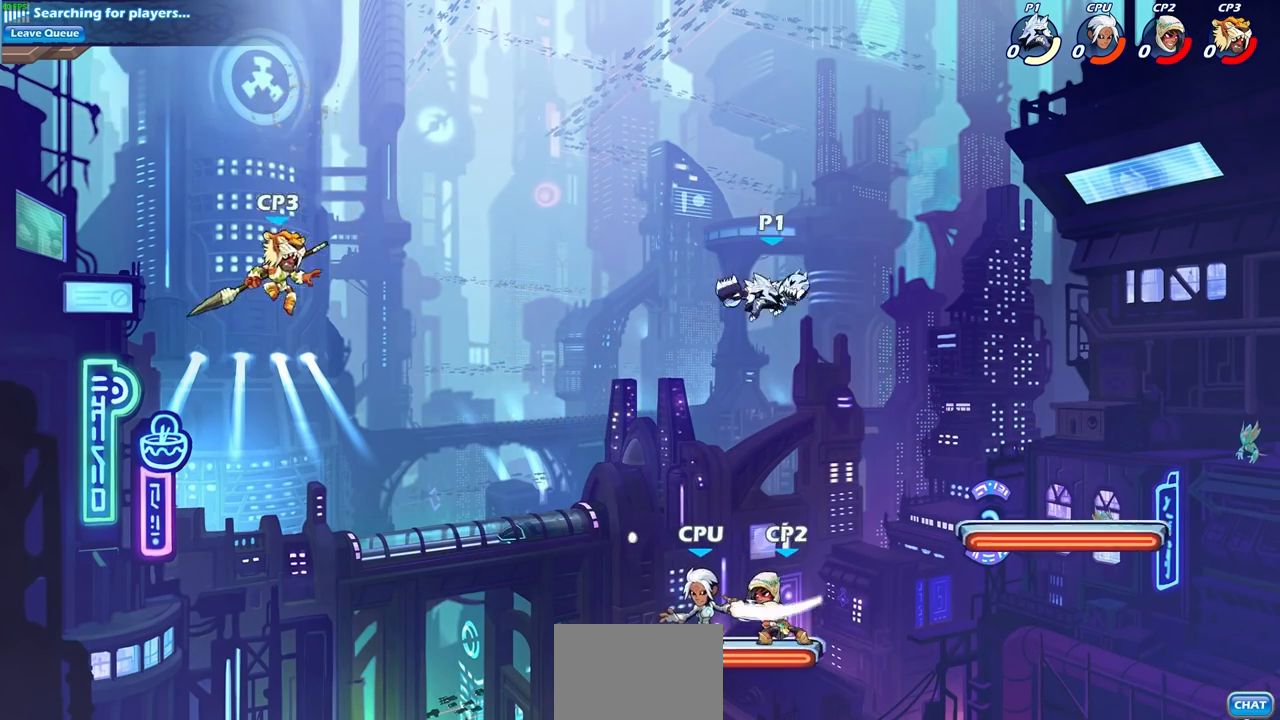
{"buttons": [], "left_stick": "down-left", "right_stick": "center", "events": [[483, "CIRCLE", "up"]]}
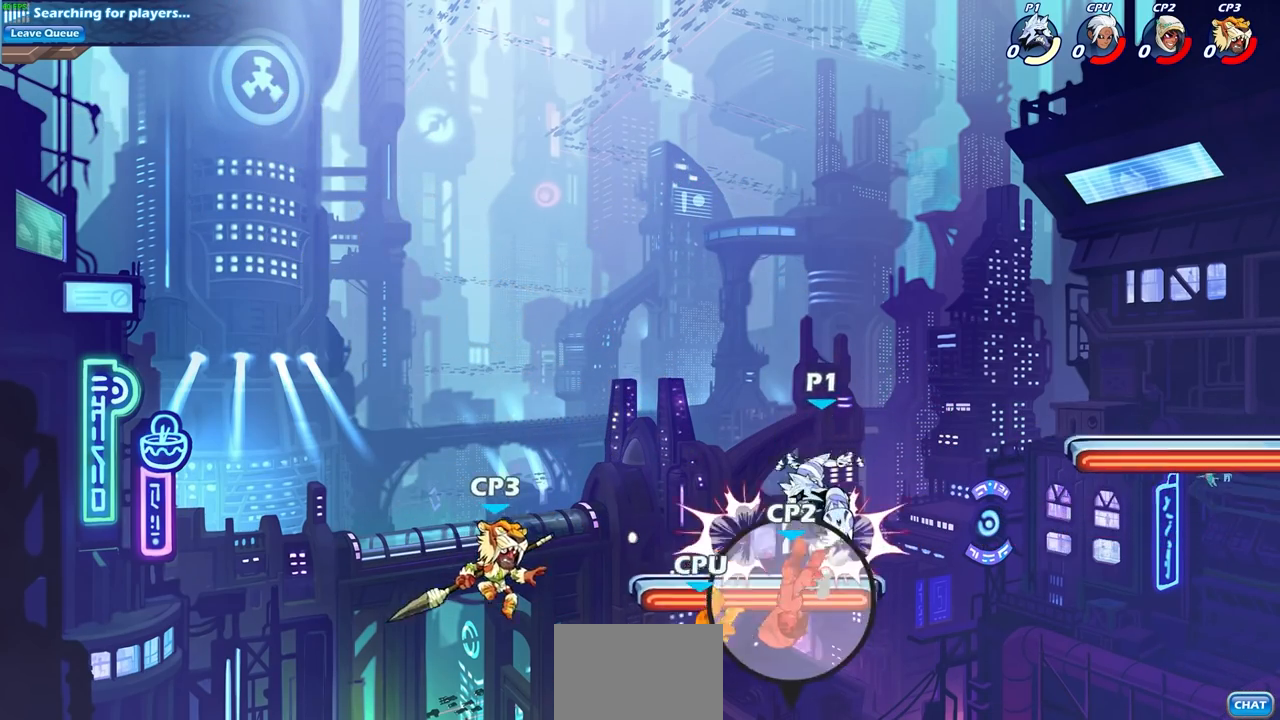
{"buttons": [], "left_stick": "right", "right_stick": "center", "events": [[33, "left_stick", "center"], [333, "left_stick", "right"]]}
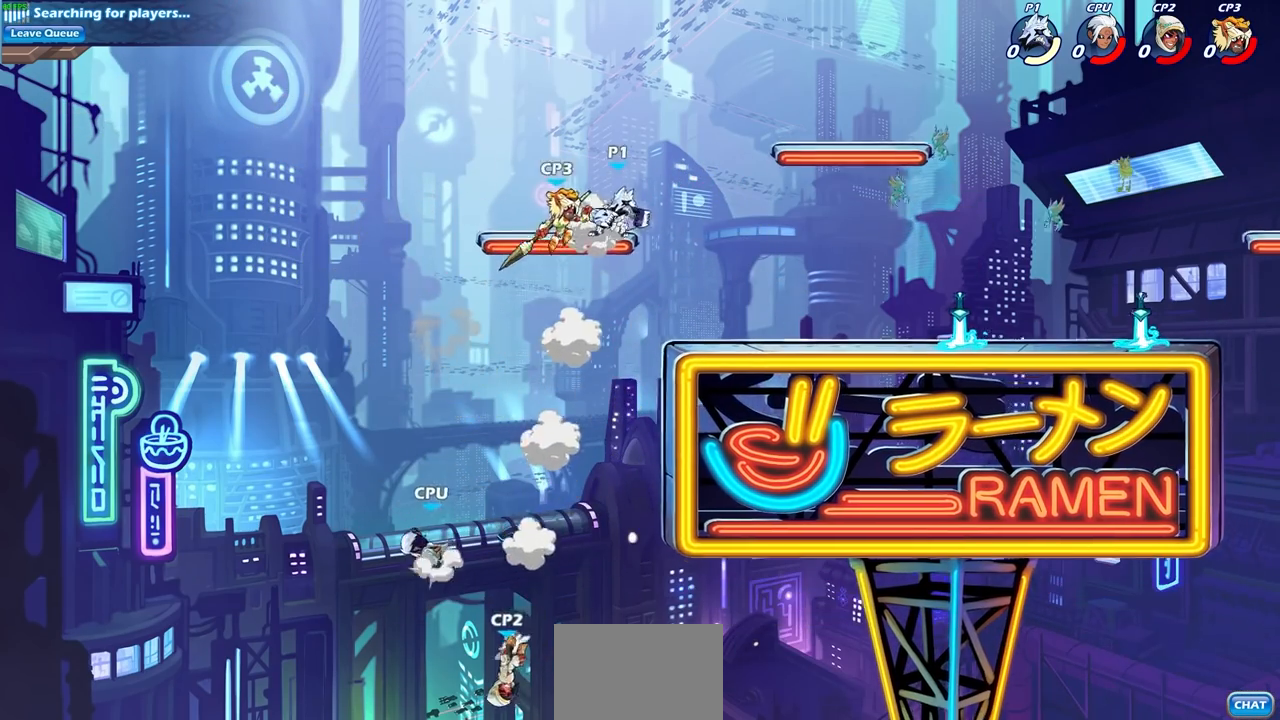
{"buttons": ["CIRCLE"], "left_stick": "center", "right_stick": "center", "events": [[233, "left_stick", "down"], [433, "left_stick", "center"], [450, "CIRCLE", "down"]]}
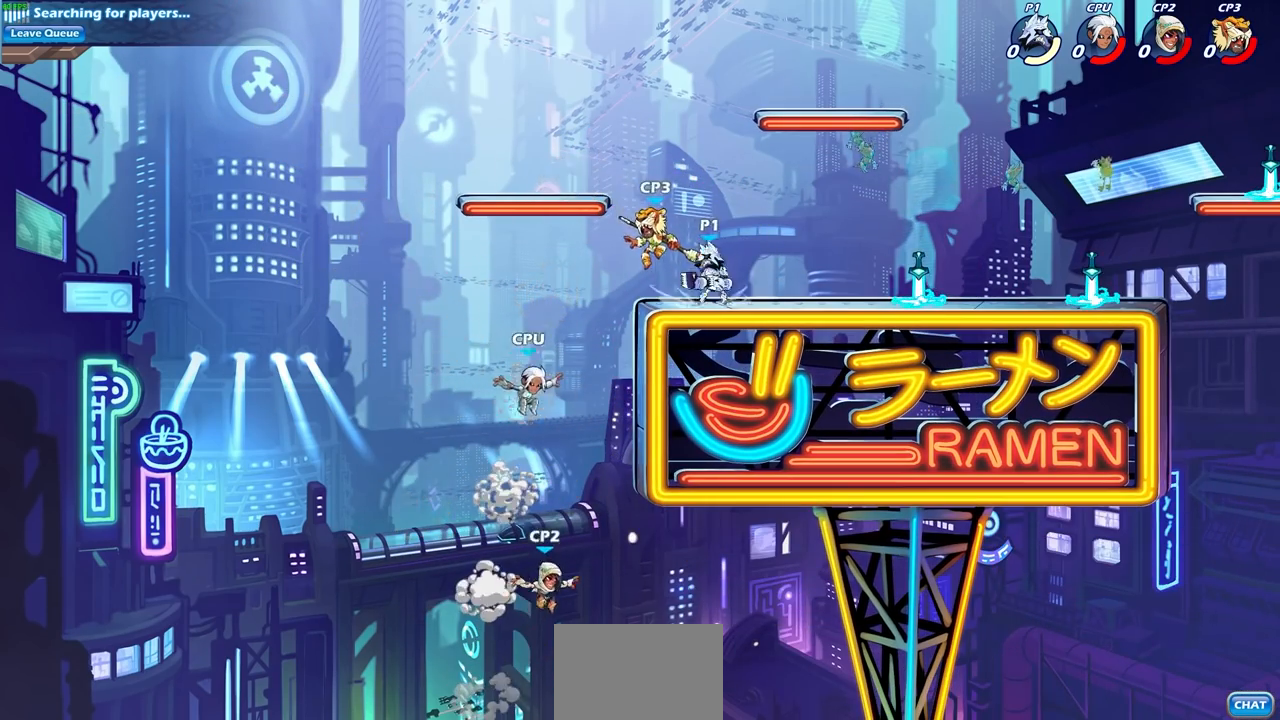
{"buttons": [], "left_stick": "center", "right_stick": "center", "events": [[33, "CIRCLE", "up"]]}
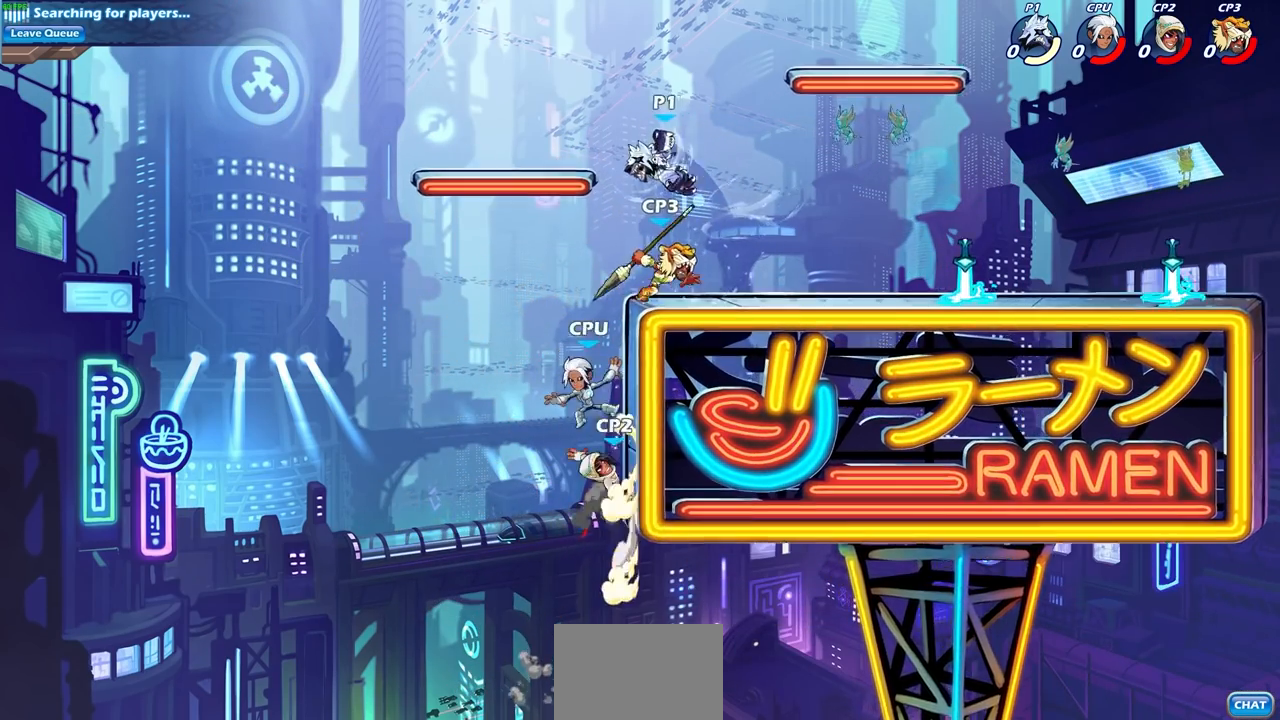
{"buttons": [], "left_stick": "center", "right_stick": "center", "events": [[200, "left_stick", "right"], [300, "left_stick", "center"], [333, "SQUARE", "down"], [417, "SQUARE", "up"]]}
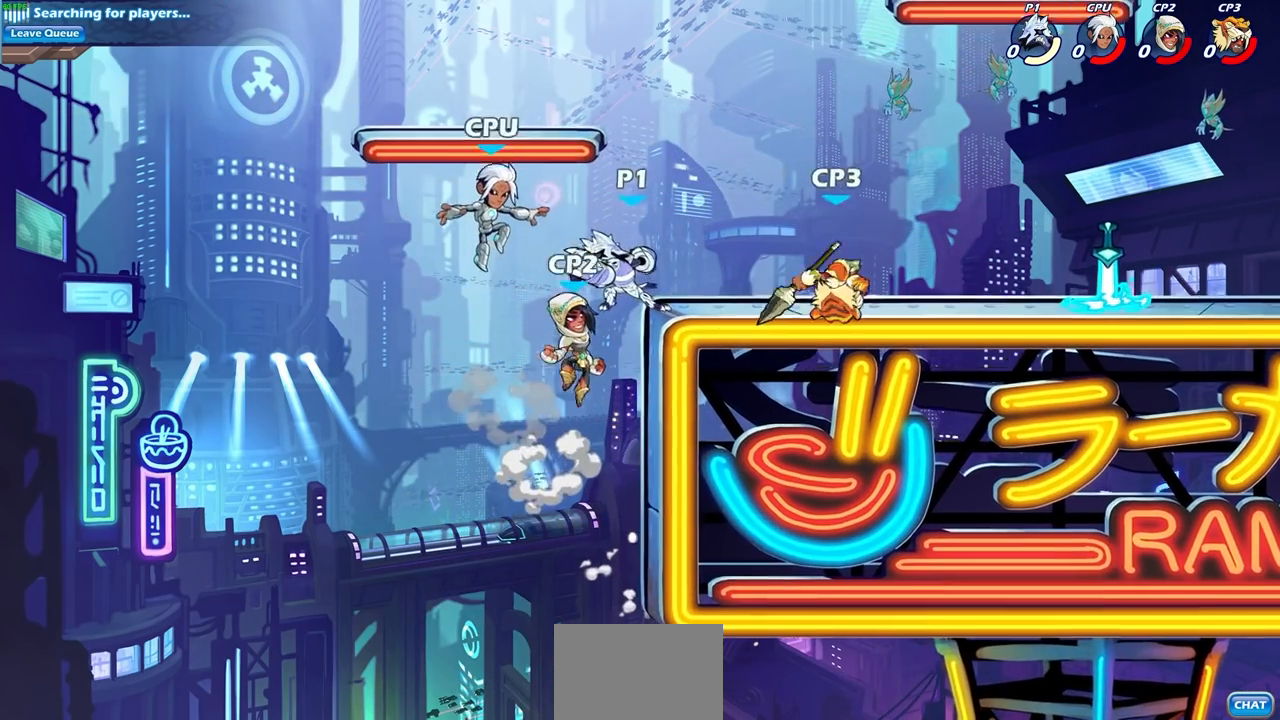
{"buttons": [], "left_stick": "center", "right_stick": "center", "events": [[17, "SQUARE", "down"], [133, "SQUARE", "up"]]}
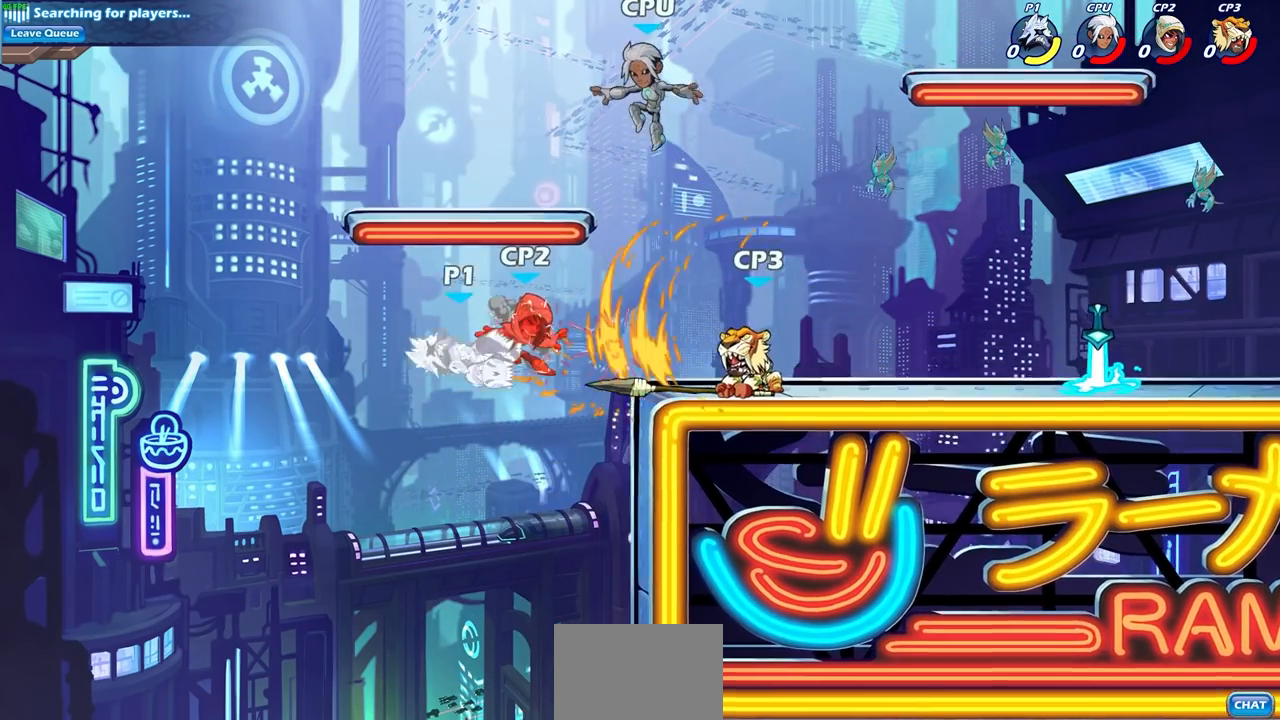
{"buttons": [], "left_stick": "right", "right_stick": "center", "events": [[200, "left_stick", "right"]]}
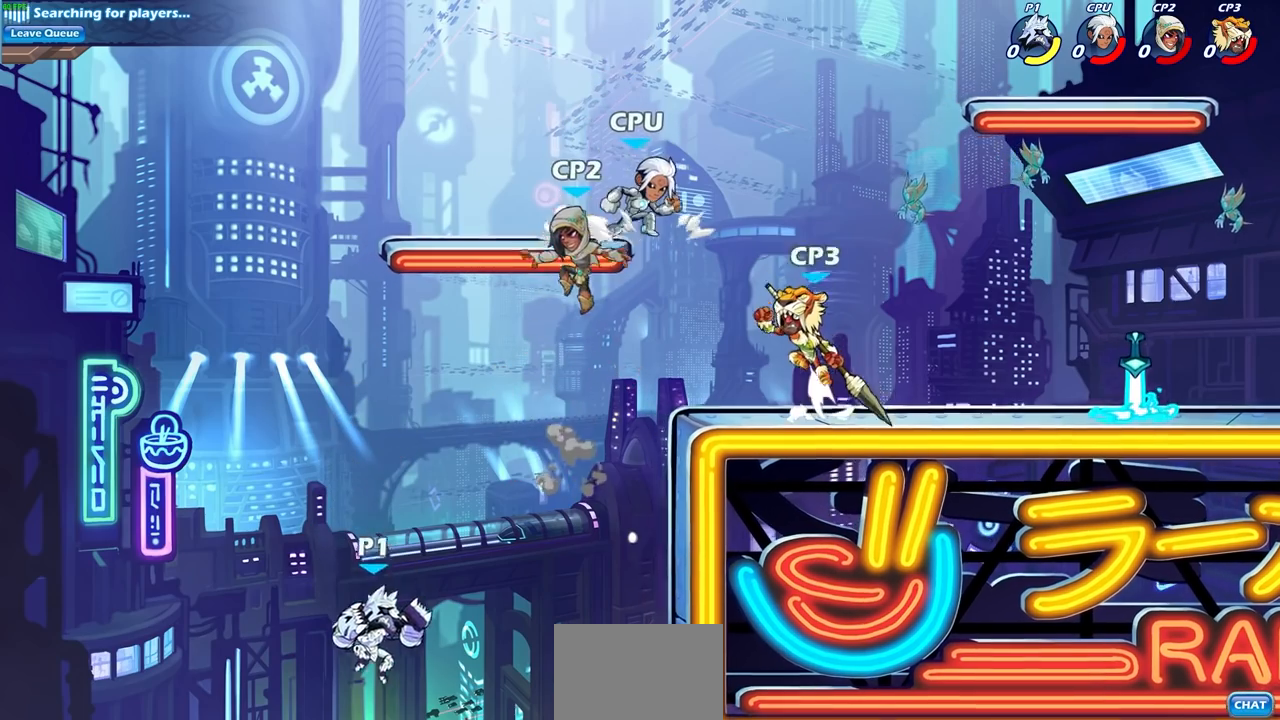
{"buttons": [], "left_stick": "up-right", "right_stick": "center", "events": [[50, "CROSS", "down"], [183, "CROSS", "up"], [317, "CROSS", "down"], [367, "left_stick", "up-right"], [400, "SQUARE", "down"], [417, "CROSS", "up"], [483, "SQUARE", "up"]]}
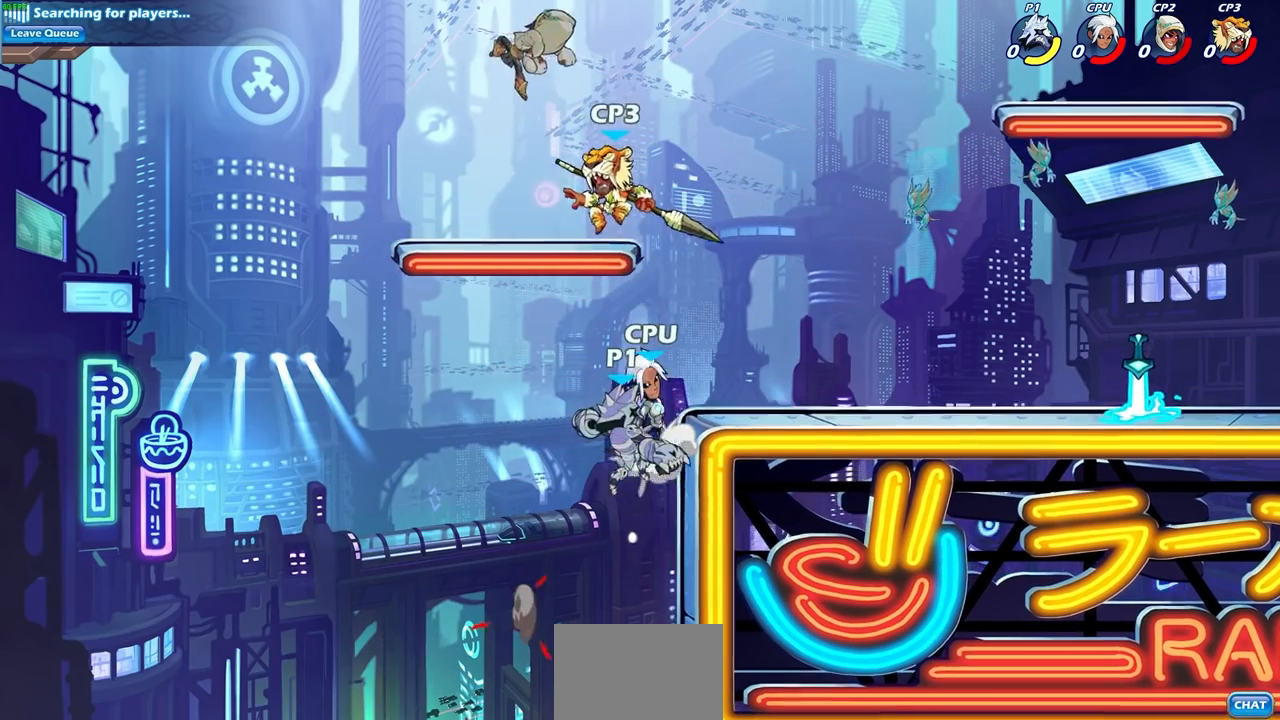
{"buttons": [], "left_stick": "right", "right_stick": "center", "events": [[417, "left_stick", "right"]]}
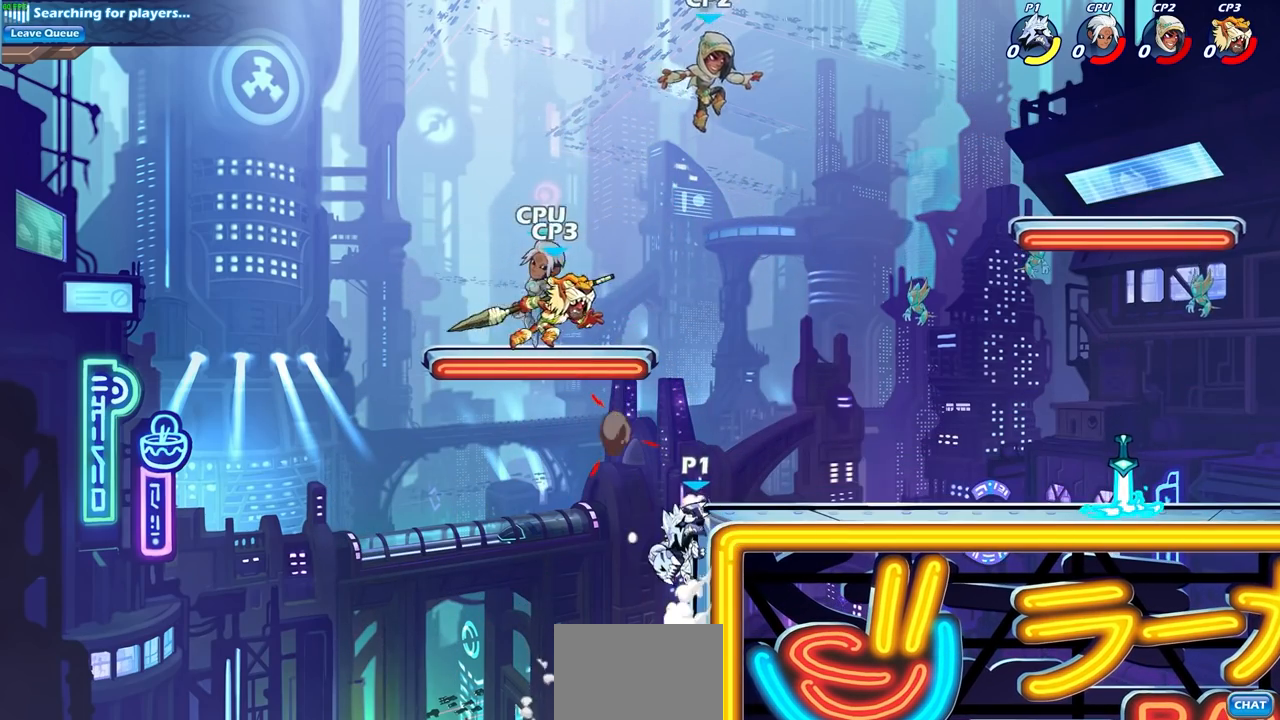
{"buttons": [], "left_stick": "up-right", "right_stick": "center", "events": [[83, "CROSS", "down"], [83, "left_stick", "up"], [200, "CROSS", "up"], [217, "CIRCLE", "down"], [350, "left_stick", "up-right"], [383, "CIRCLE", "up"]]}
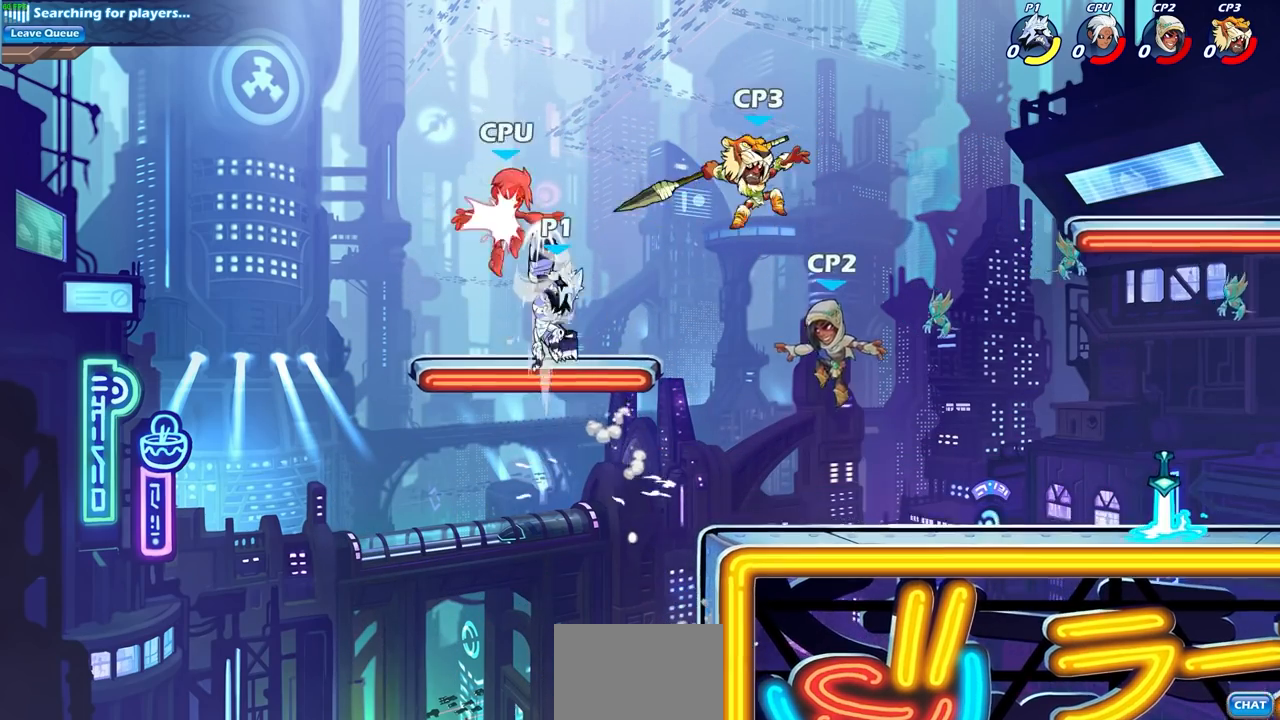
{"buttons": [], "left_stick": "right", "right_stick": "center", "events": [[100, "left_stick", "center"], [350, "left_stick", "right"]]}
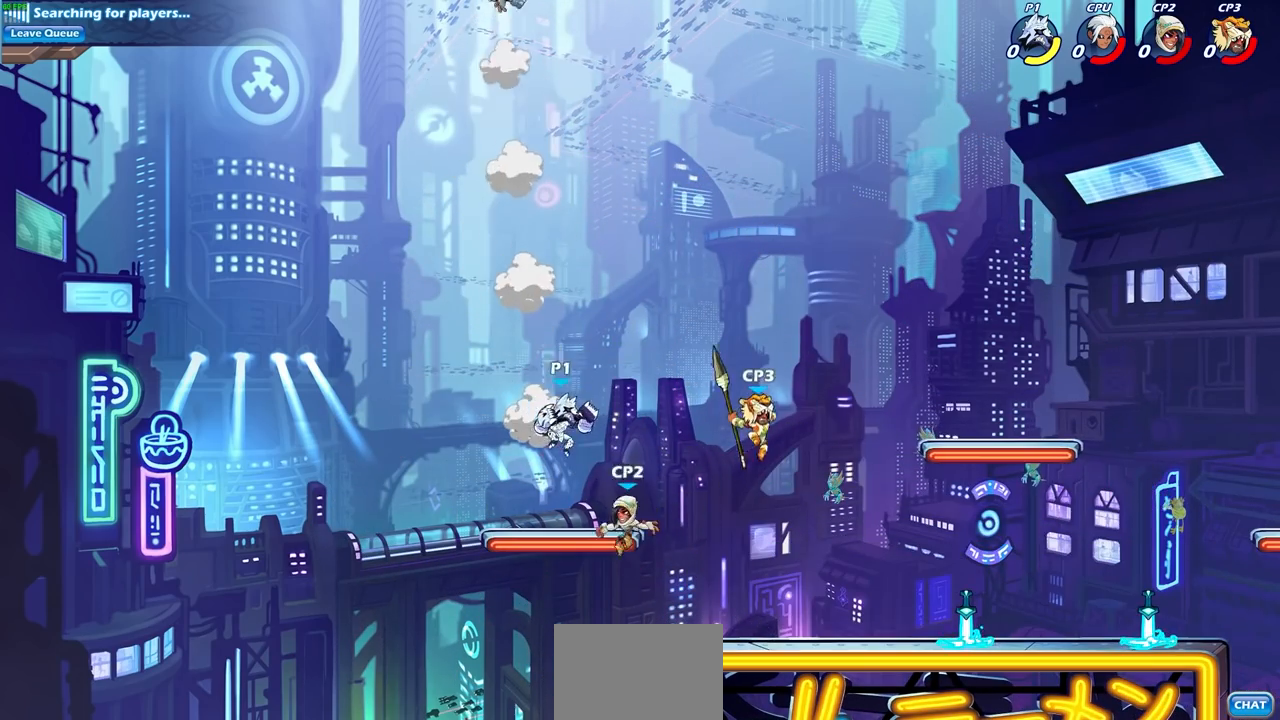
{"buttons": ["CIRCLE"], "left_stick": "down", "right_stick": "center", "events": [[283, "left_stick", "down"], [300, "R2", "down"], [350, "CIRCLE", "down"], [417, "R2", "up"]]}